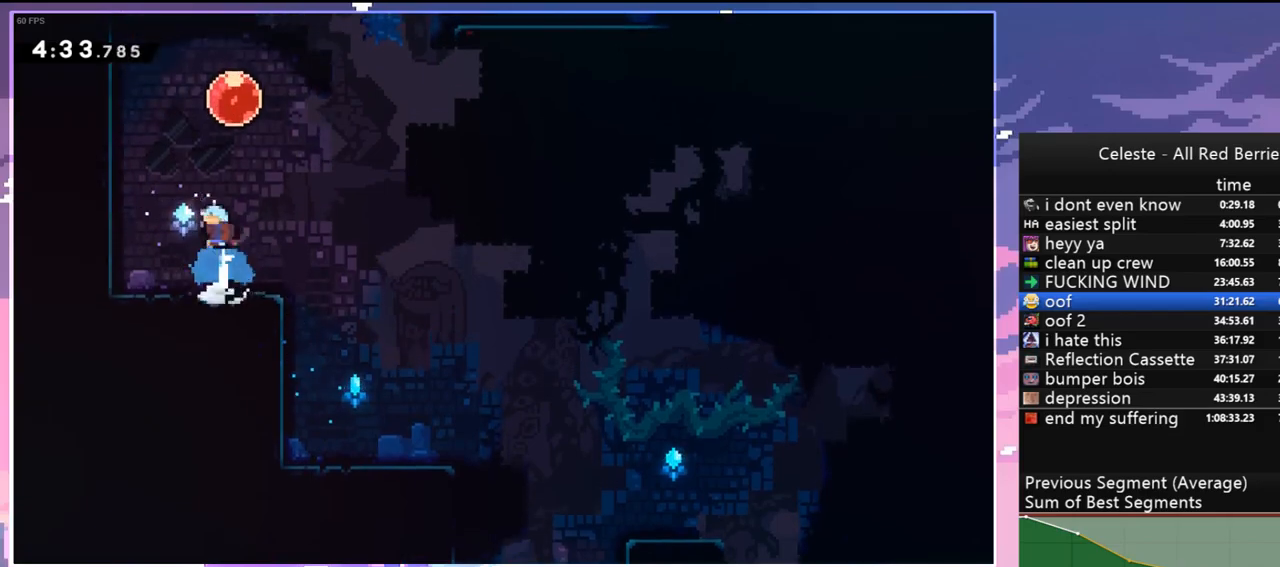
Gameplay with keyboard; each line is a JSON object with the keys held at the frame after it. "events" lists presses ("down") and releases ("up") of "dash", "down", "grab", "jump", "jump2", "left", "menu", "right", "skip" and "up" between this image and that frame as [ms after this image, input, new state], when the widget could be followed in between. No other keys are recorded. Mouse input is not recorded. Key names are as the overlay labels them; some are game actions (e.g. jump) rather than physical keys.
{"keys": ["left", "up"], "events": [[83, "dash", "down"], [183, "dash", "up"], [267, "left", "down"]]}
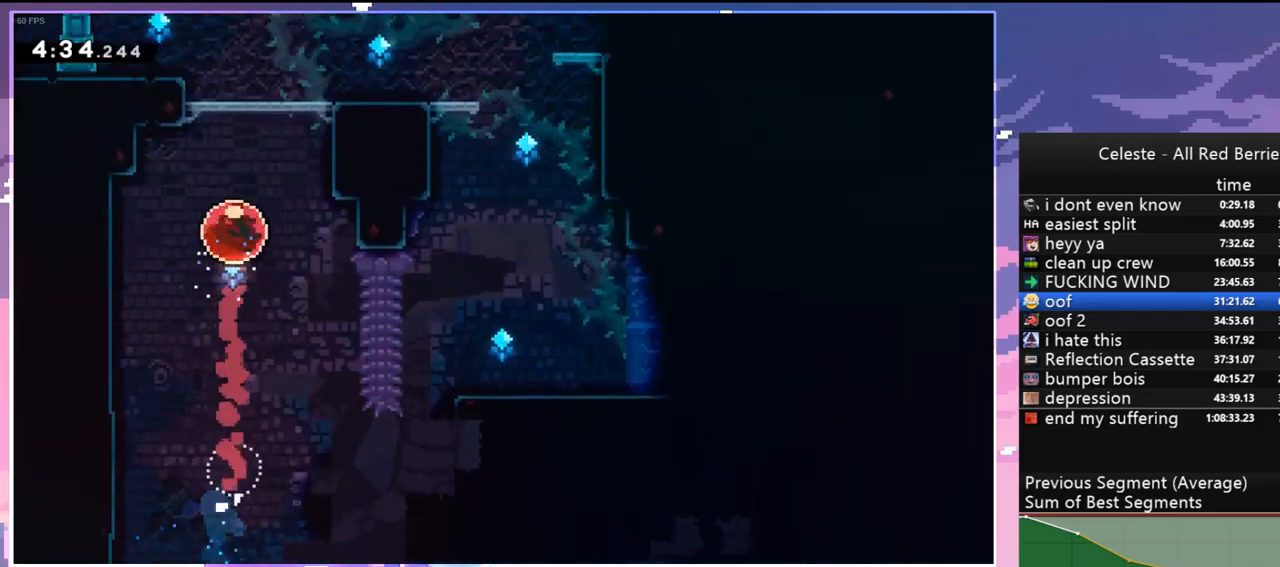
{"keys": ["left", "up"], "events": []}
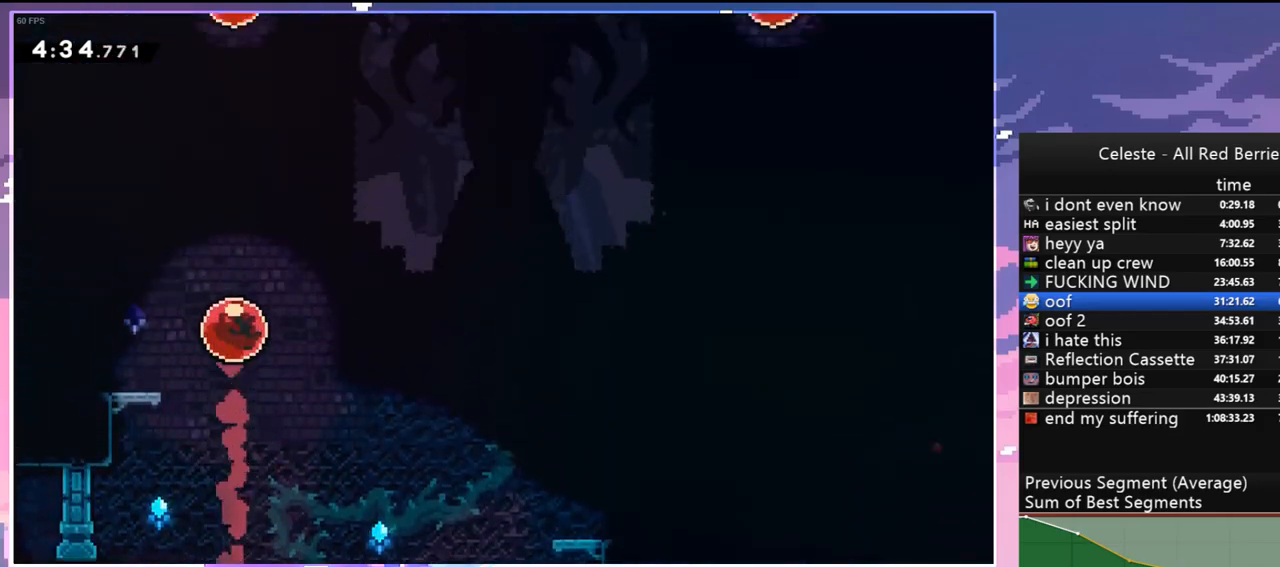
{"keys": ["dash", "left", "up"], "events": [[483, "dash", "down"]]}
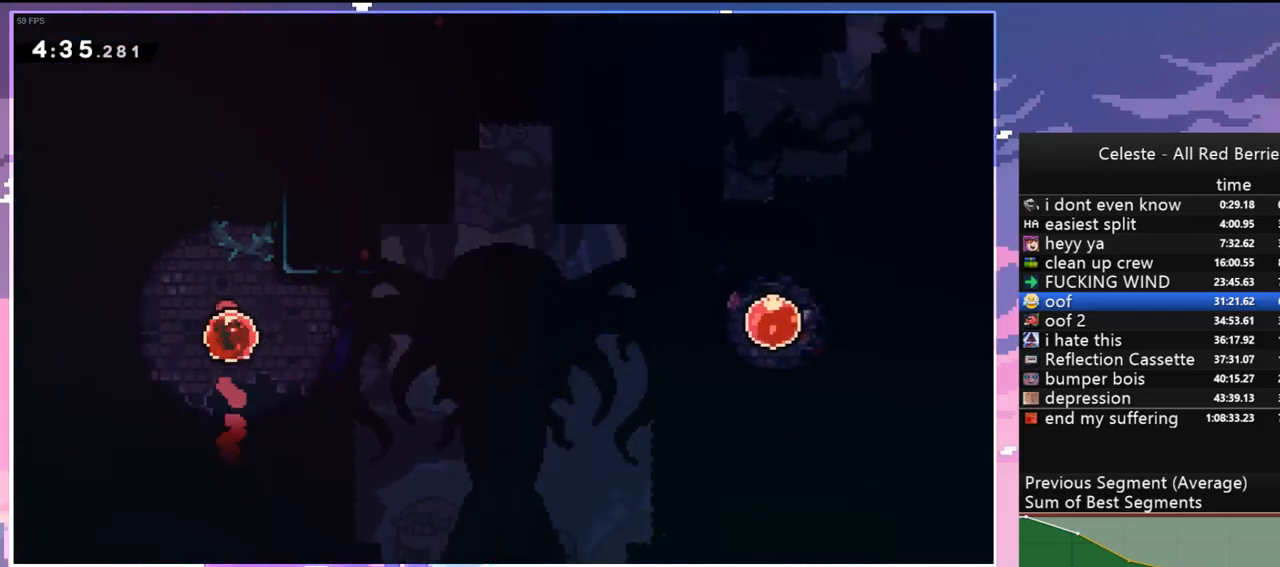
{"keys": ["grab", "jump", "jump2", "left", "up"], "events": [[167, "grab", "down"], [267, "dash", "up"], [367, "jump", "down"], [500, "jump2", "down"]]}
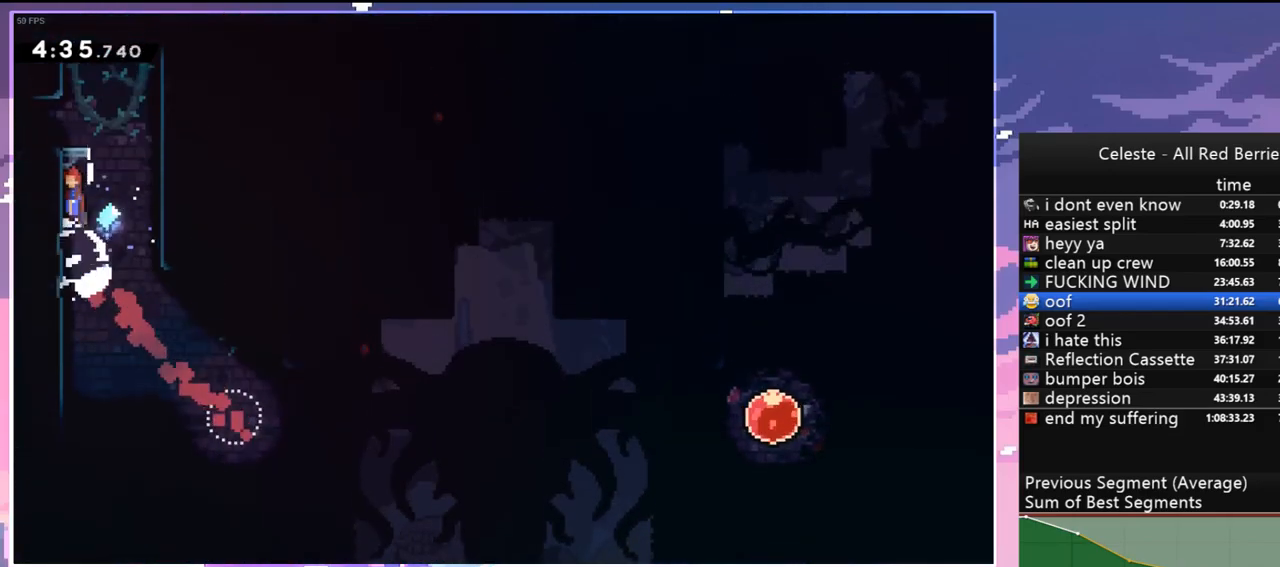
{"keys": ["left"], "events": [[50, "jump", "up"], [100, "jump", "down"], [200, "jump2", "up"], [233, "grab", "up"], [233, "jump", "up"], [283, "up", "up"]]}
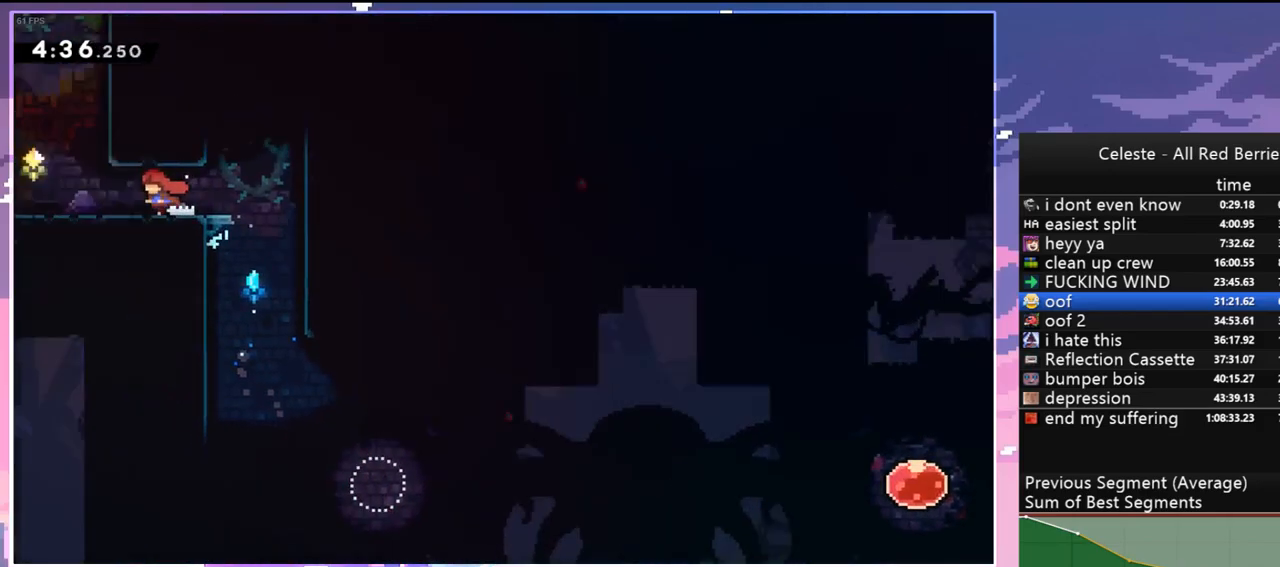
{"keys": ["down", "left"], "events": [[17, "down", "down"]]}
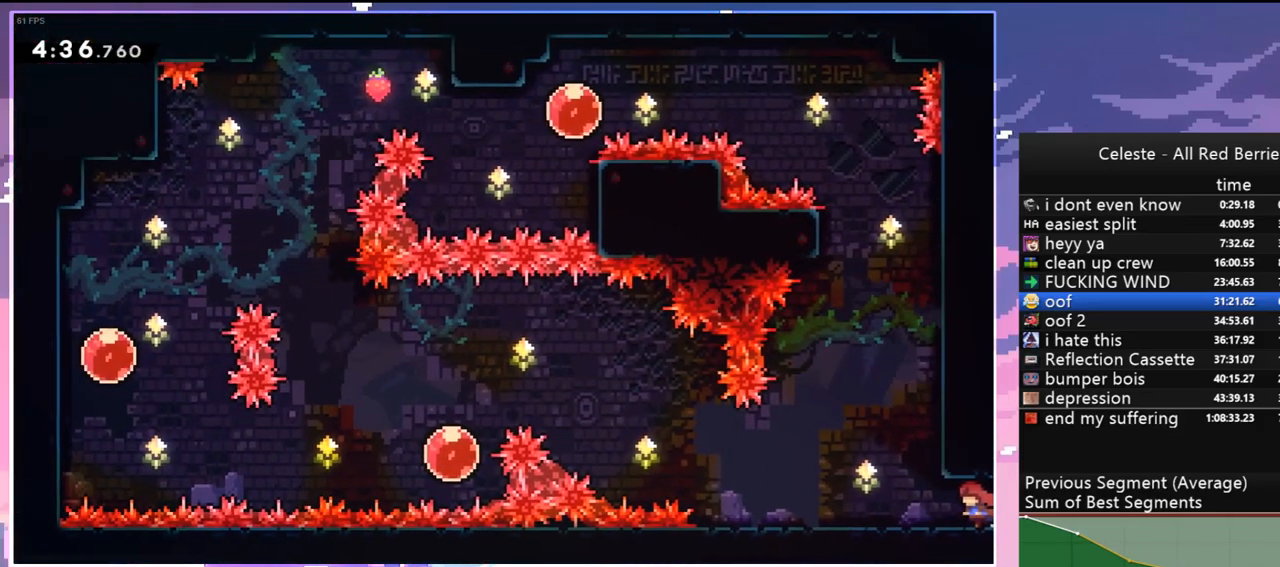
{"keys": ["jump", "left"], "events": [[133, "dash", "down"], [317, "jump", "down"], [417, "dash", "up"], [450, "down", "up"]]}
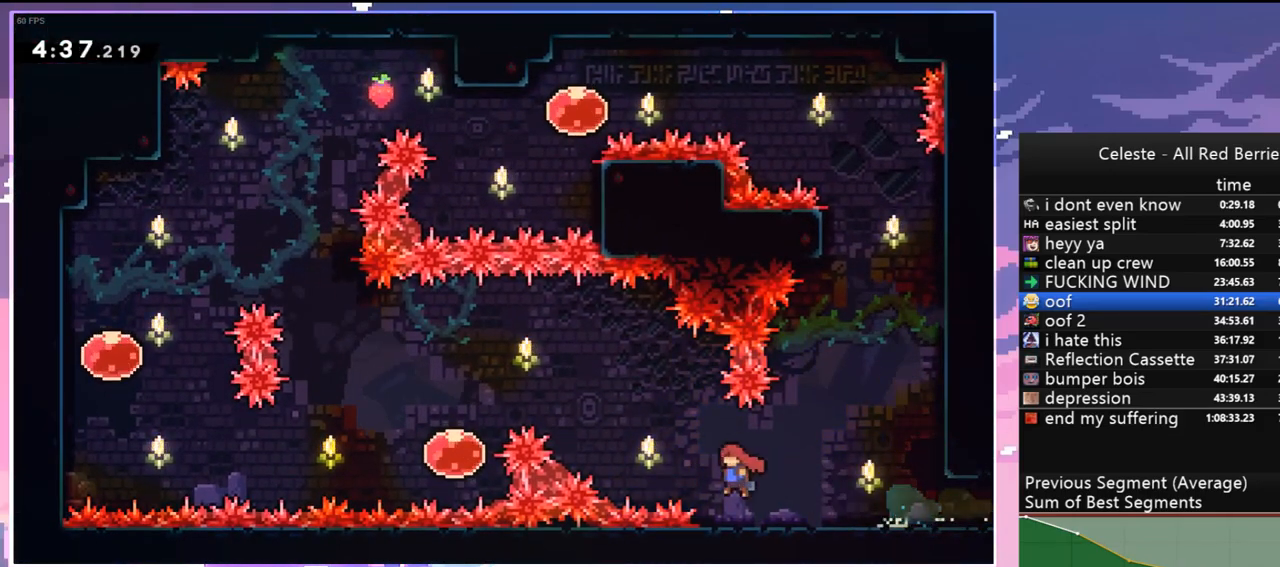
{"keys": ["left"], "events": [[50, "jump", "up"], [150, "skip", "down"], [233, "skip", "up"], [333, "dash", "down"], [433, "dash", "up"]]}
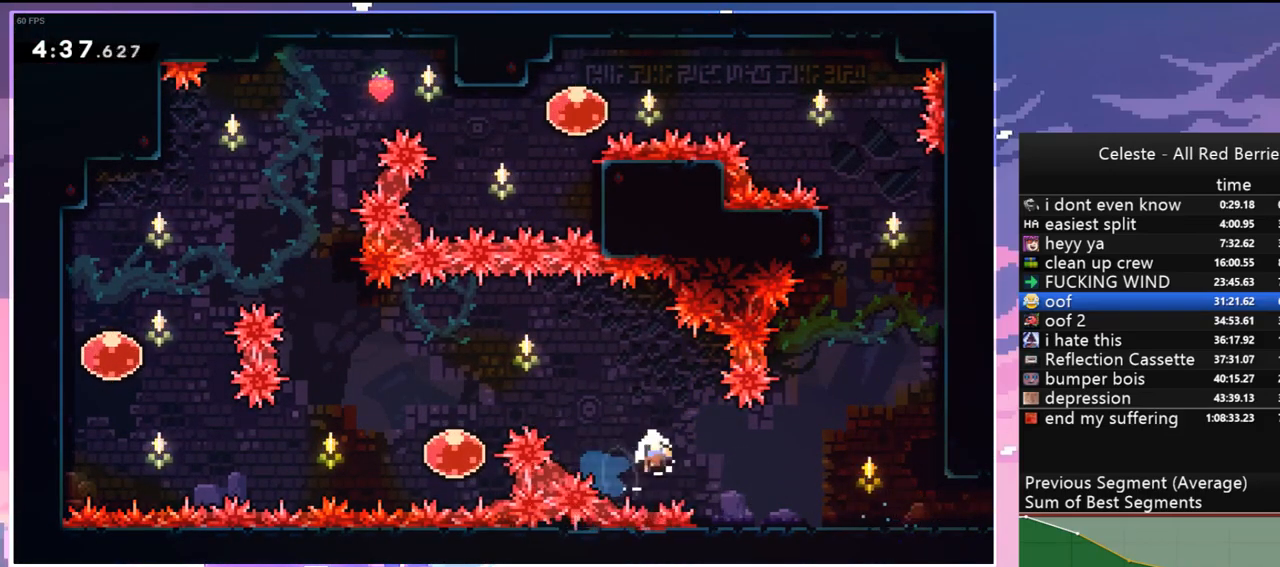
{"keys": ["down", "jump", "left"], "events": [[67, "up", "down"], [167, "up", "up"], [250, "jump", "down"], [250, "left", "up"], [350, "jump", "up"], [433, "jump", "down"], [433, "left", "down"], [483, "down", "down"]]}
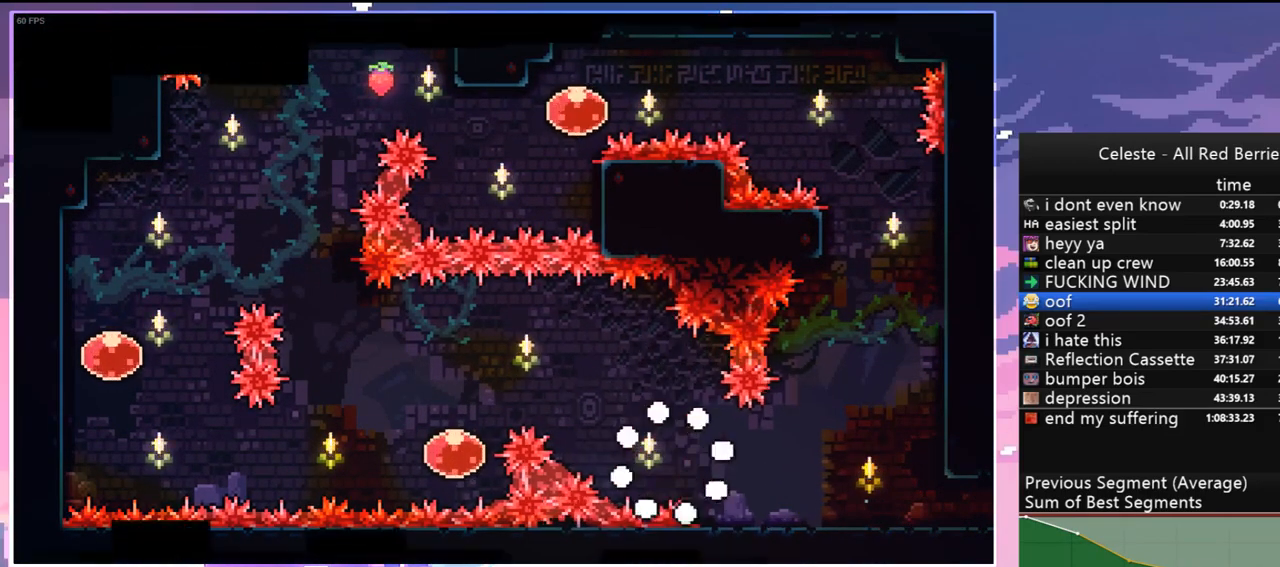
{"keys": ["down", "left"], "events": [[83, "jump", "up"], [133, "jump", "down"], [217, "jump", "up"], [317, "jump", "down"], [417, "jump", "up"]]}
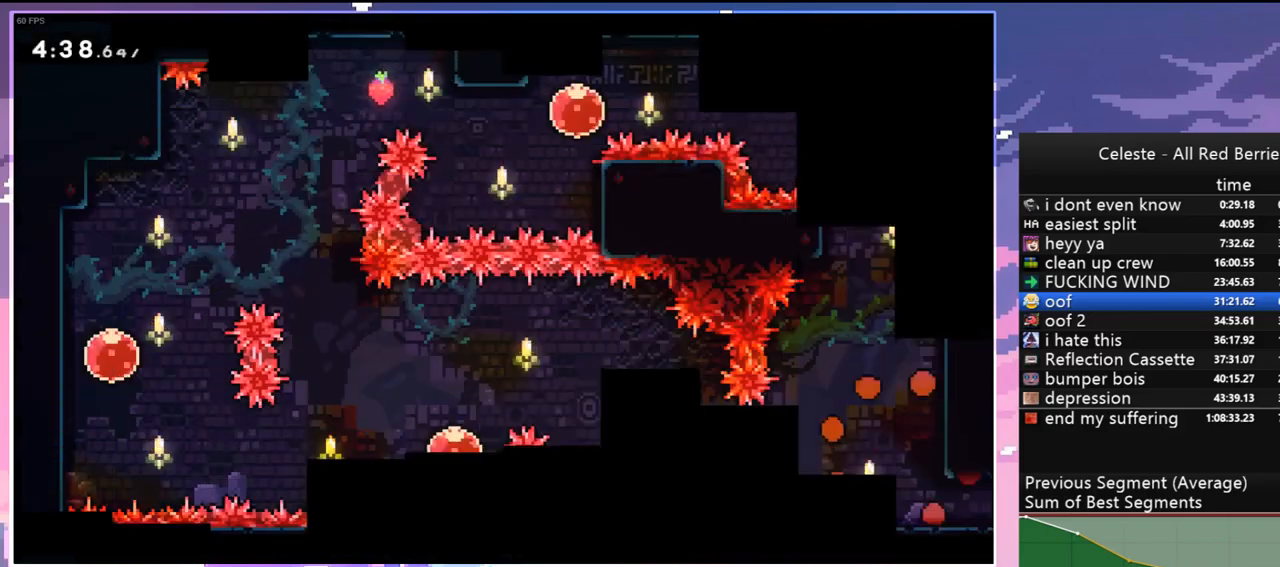
{"keys": ["dash", "down", "left"], "events": [[417, "dash", "down"]]}
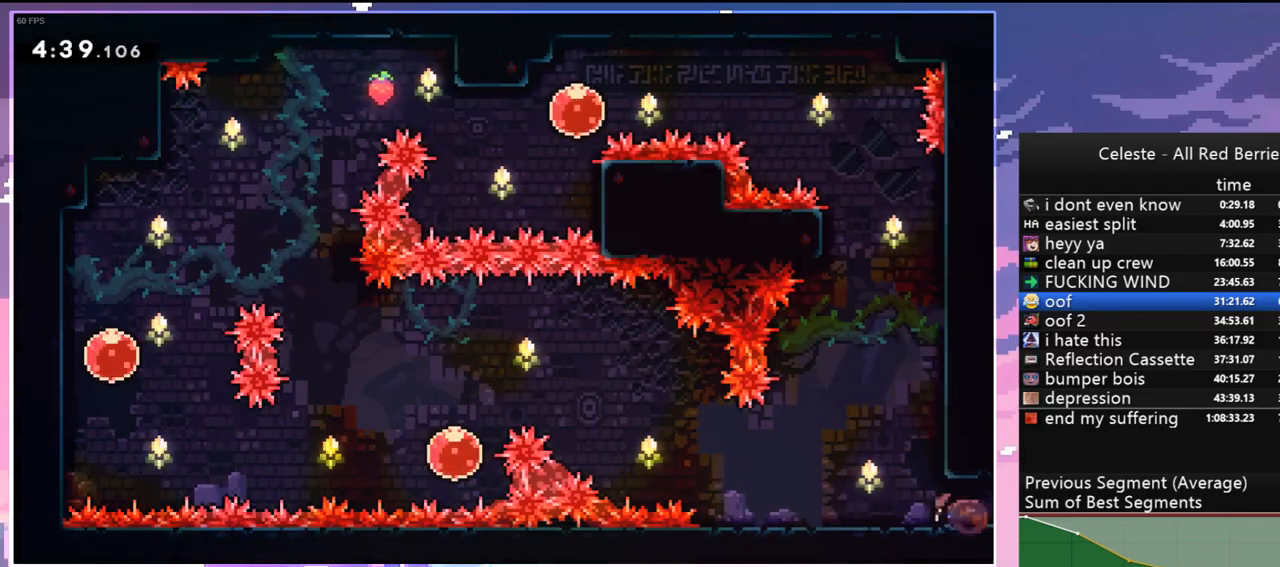
{"keys": ["left", "skip"], "events": [[167, "jump", "down"], [200, "dash", "up"], [200, "down", "up"], [350, "jump", "up"], [400, "skip", "down"]]}
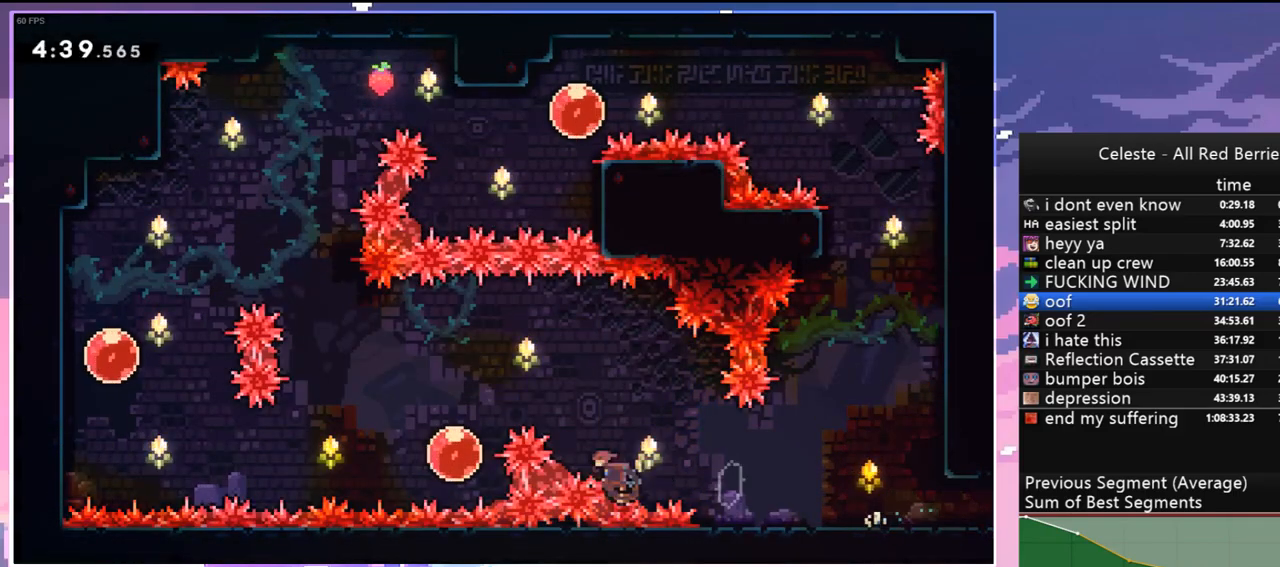
{"keys": ["jump", "left"], "events": [[33, "skip", "up"], [133, "dash", "down"], [217, "dash", "up"], [450, "jump", "down"]]}
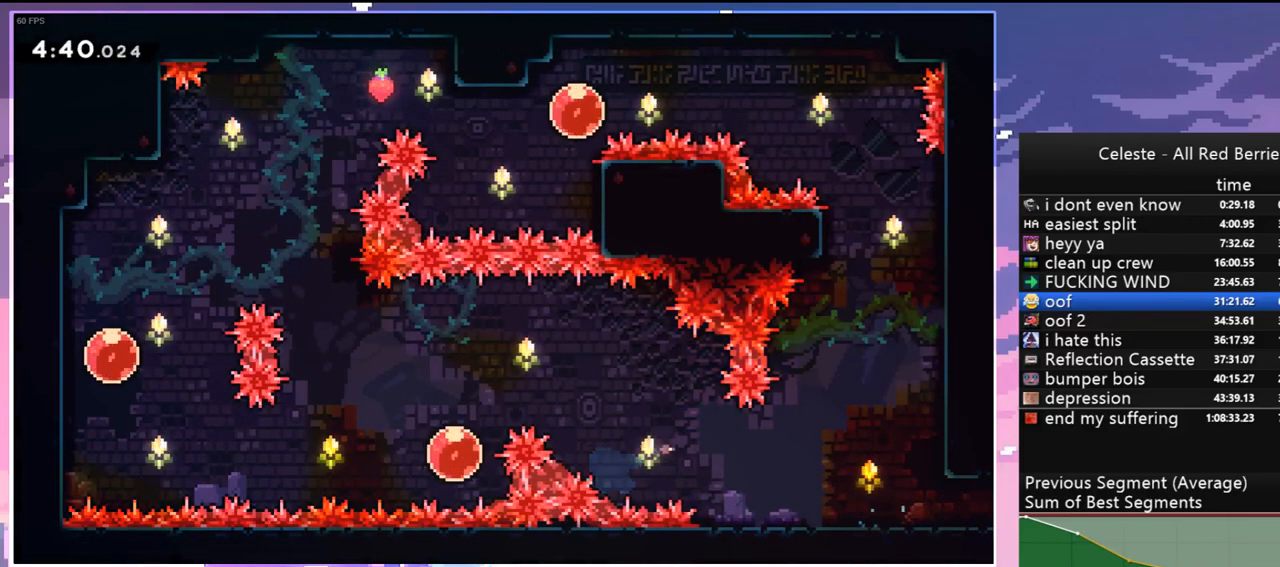
{"keys": ["down", "left"], "events": [[50, "jump", "up"], [150, "down", "down"], [150, "jump", "down"], [233, "jump", "up"], [333, "jump", "down"], [433, "jump", "up"]]}
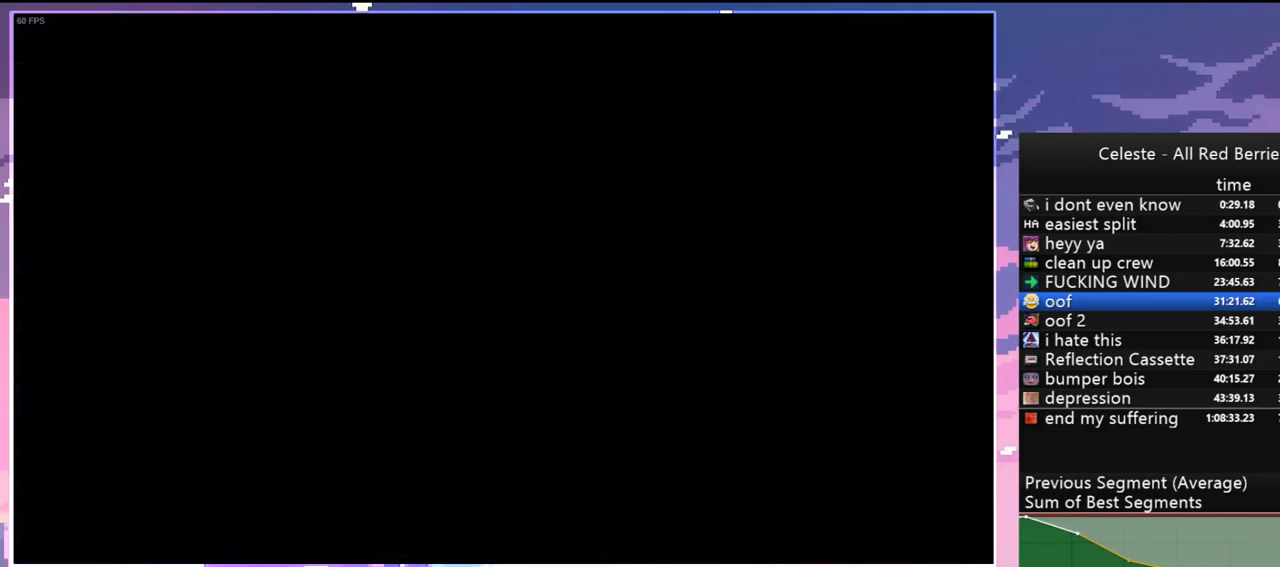
{"keys": ["down", "left"], "events": [[17, "jump", "down"], [117, "jump", "up"]]}
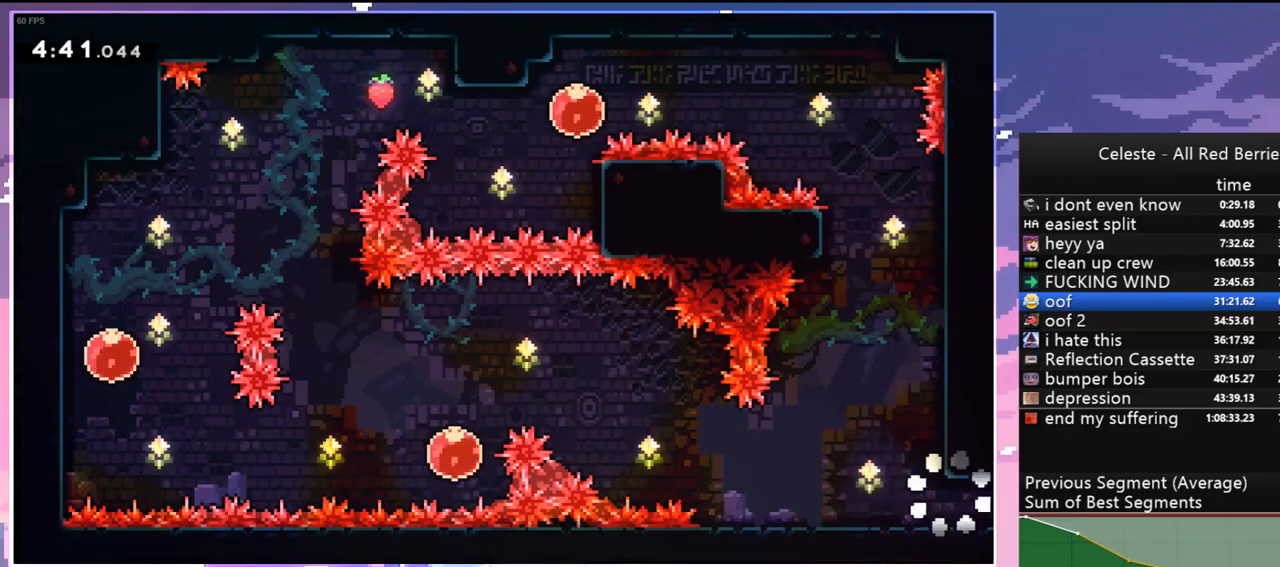
{"keys": ["jump", "left"], "events": [[133, "dash", "down"], [317, "jump", "down"], [417, "dash", "up"], [500, "down", "up"]]}
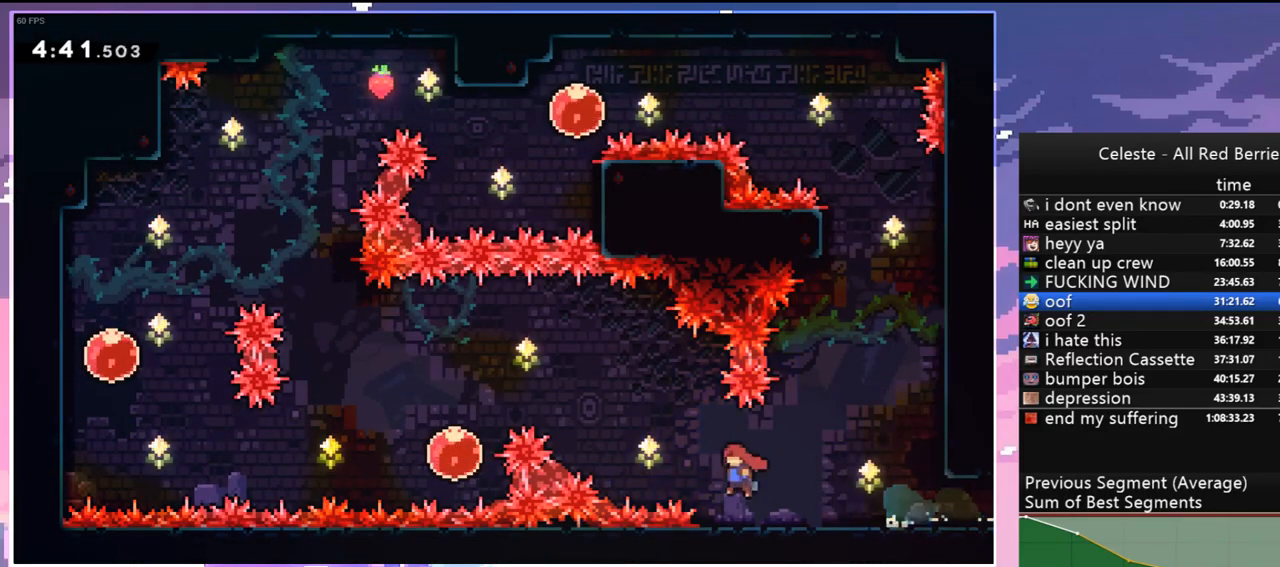
{"keys": ["left"], "events": [[150, "jump", "up"], [150, "skip", "down"], [283, "skip", "up"], [383, "dash", "down"], [467, "dash", "up"]]}
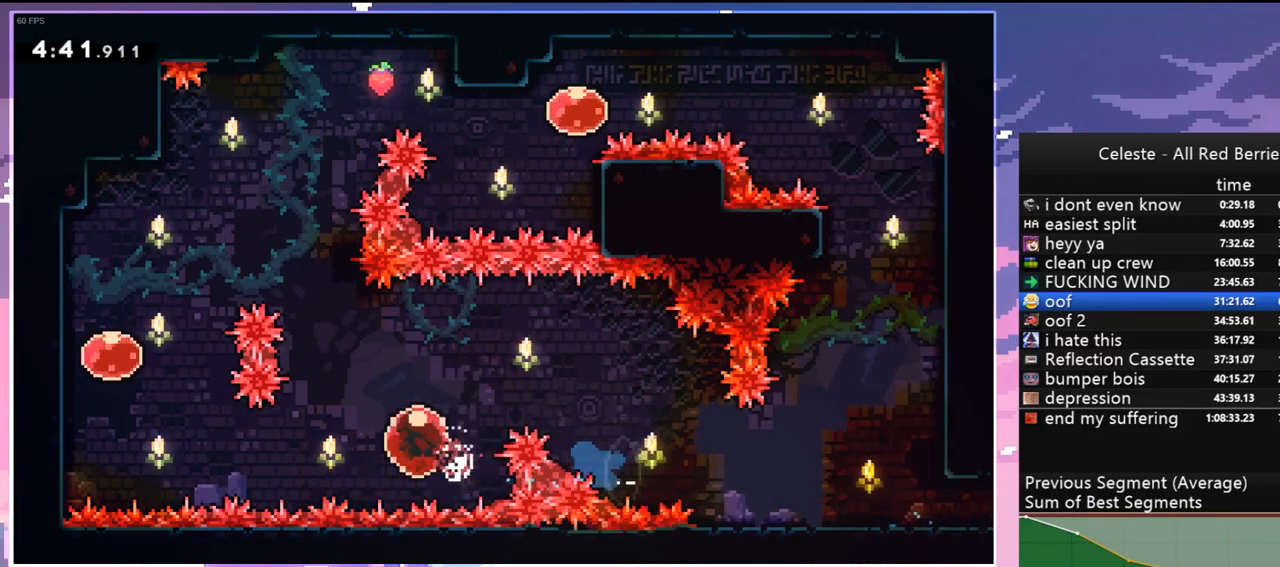
{"keys": ["up"], "events": [[117, "left", "up"], [117, "up", "down"], [350, "dash", "down"], [483, "dash", "up"]]}
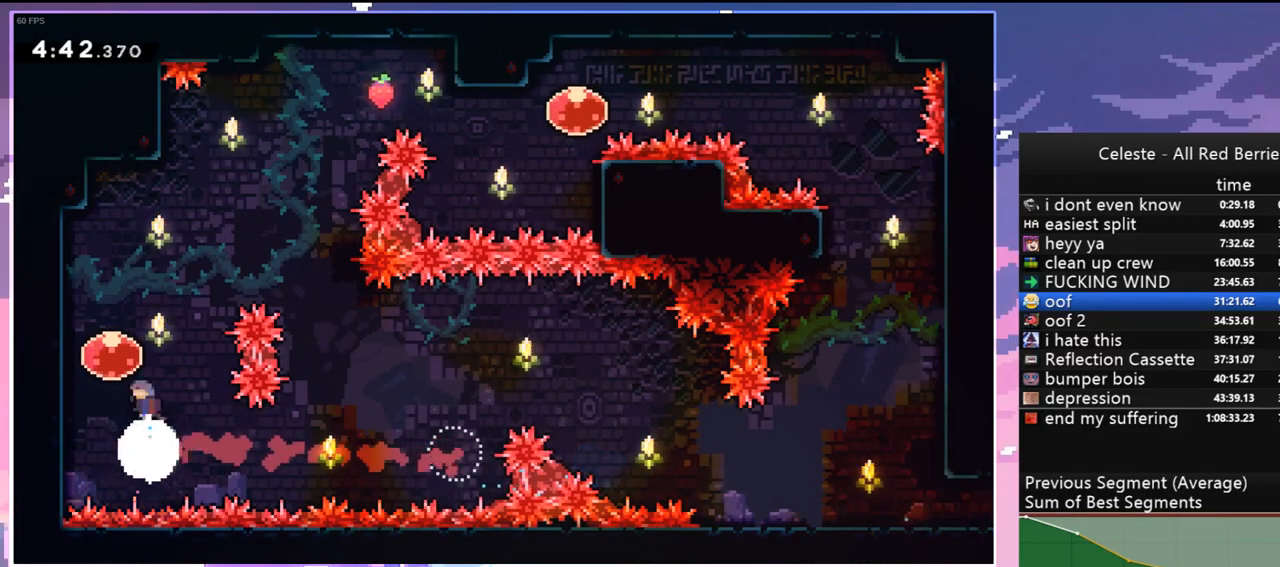
{"keys": ["down", "right"], "events": [[83, "right", "down"], [133, "dash", "down"], [217, "dash", "up"], [367, "up", "up"], [500, "down", "down"]]}
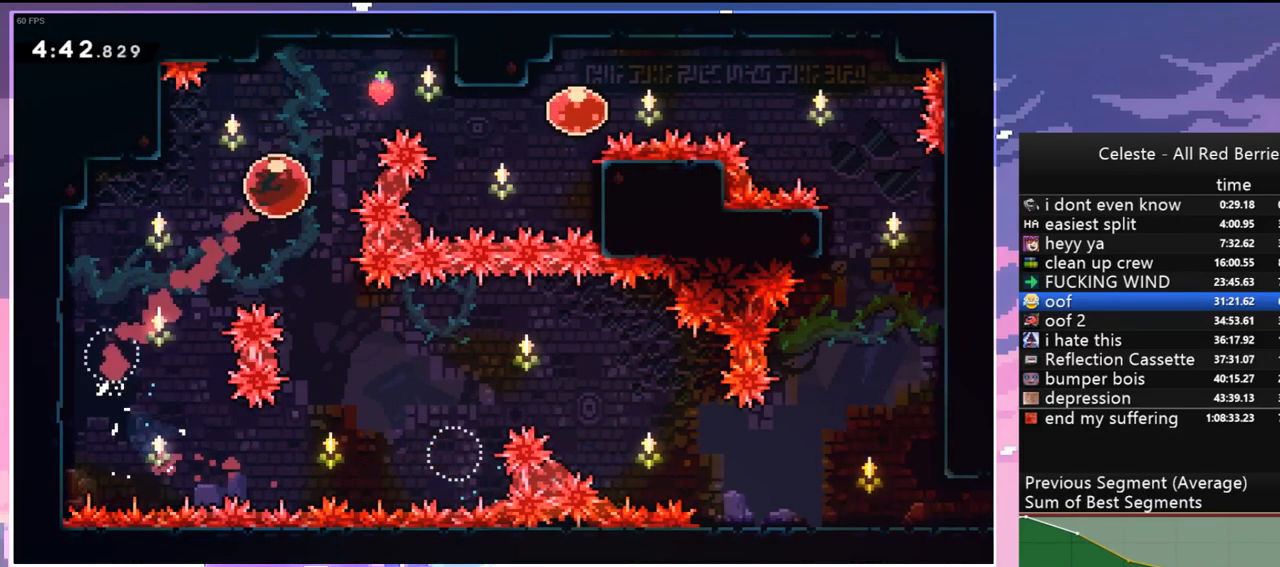
{"keys": ["down"], "events": [[333, "right", "up"]]}
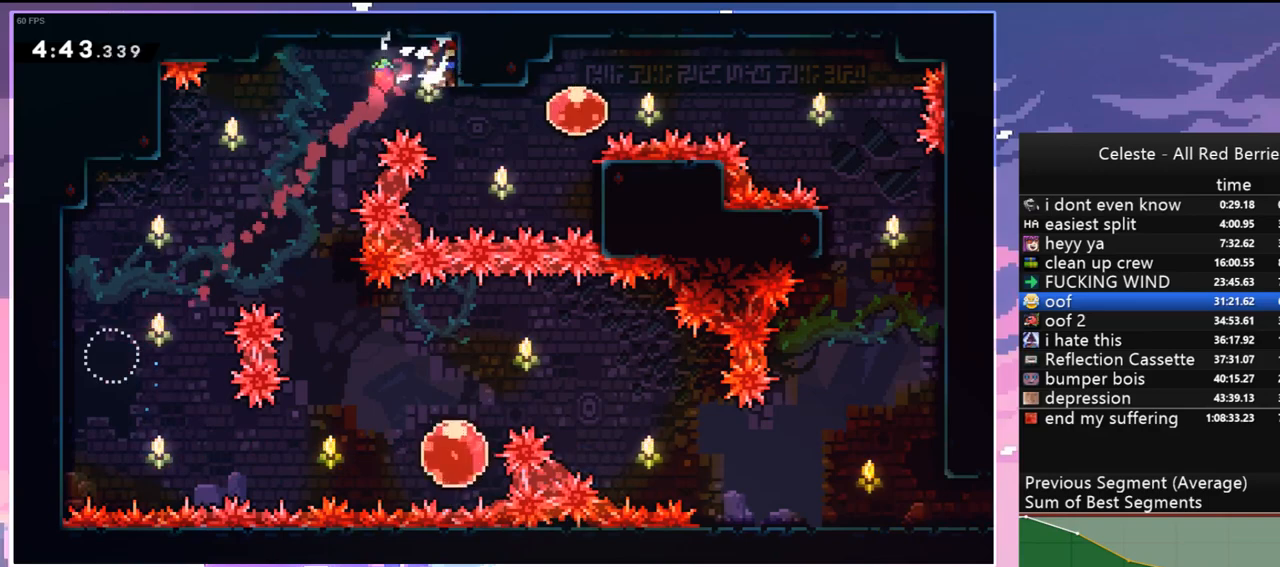
{"keys": ["right"], "events": [[67, "right", "down"], [67, "skip", "down"], [117, "down", "up"], [200, "skip", "up"], [300, "dash", "down"], [350, "dash", "up"]]}
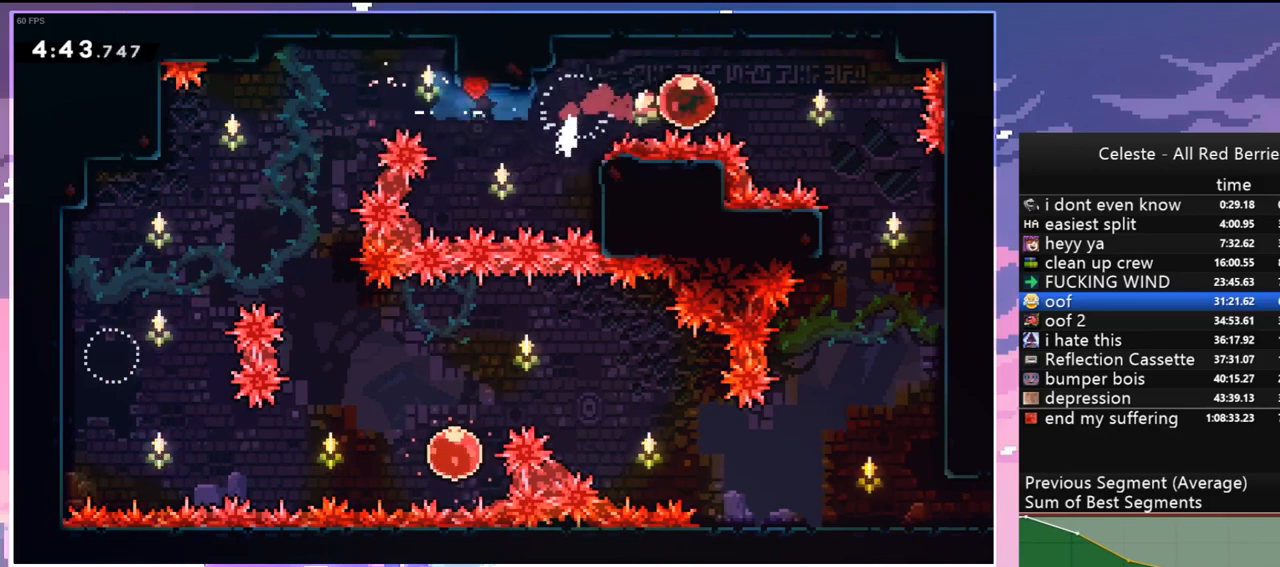
{"keys": ["down"], "events": [[83, "down", "down"], [133, "right", "up"], [217, "dash", "down"], [317, "dash", "up"]]}
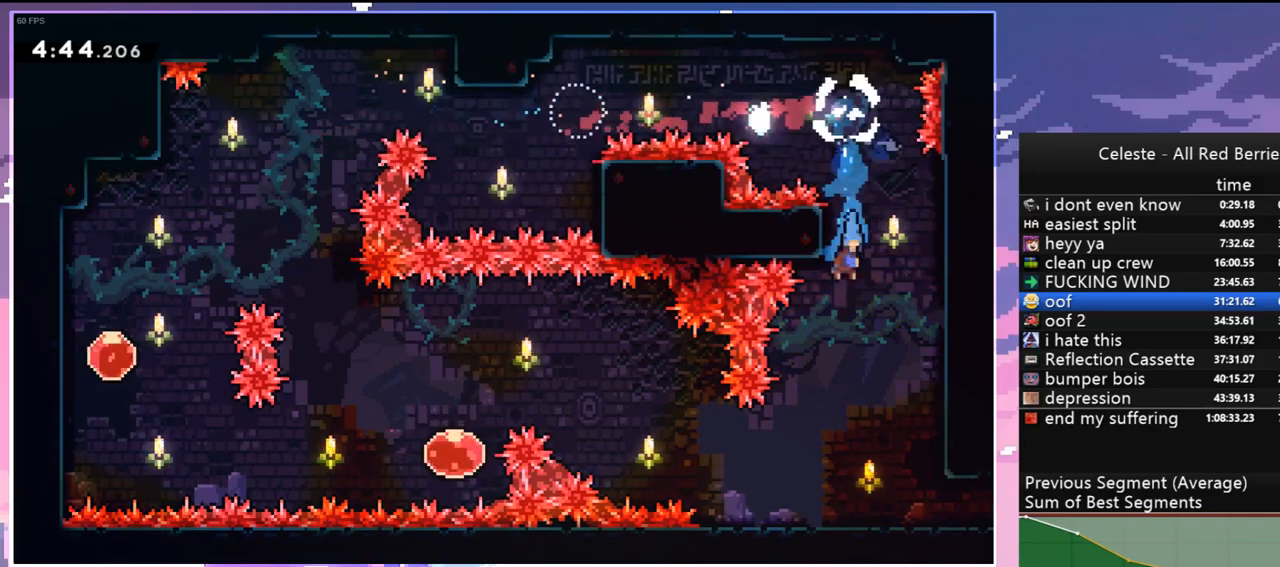
{"keys": ["dash", "down", "jump", "right"], "events": [[100, "right", "down"], [333, "dash", "down"], [467, "jump", "down"]]}
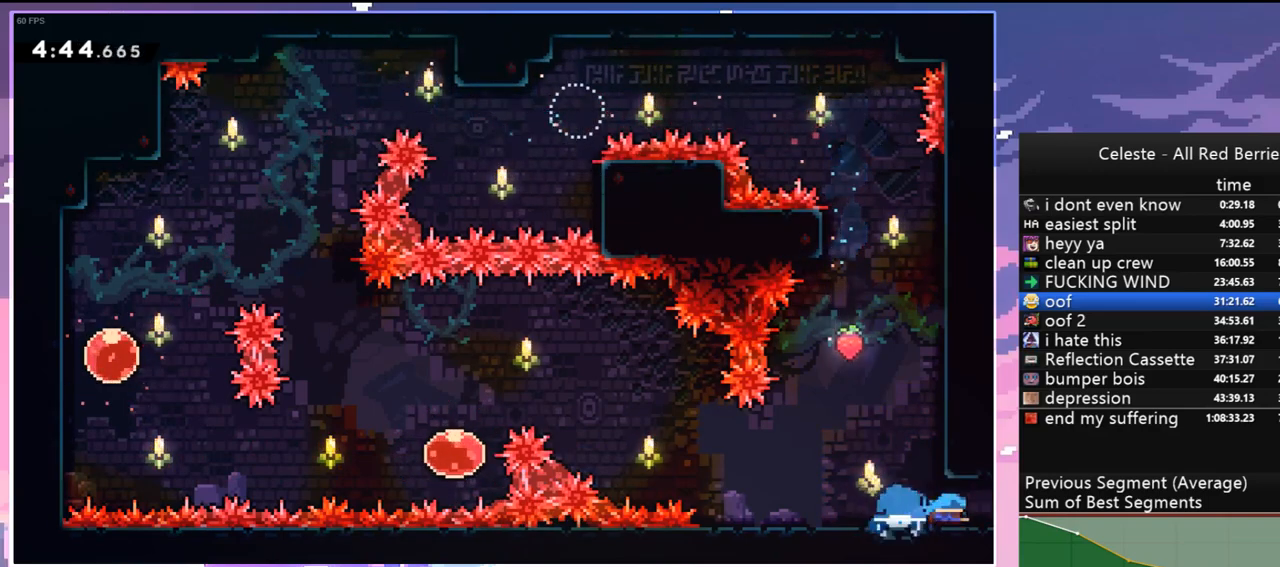
{"keys": ["right"], "events": [[17, "dash", "up"], [67, "jump", "up"], [450, "down", "up"]]}
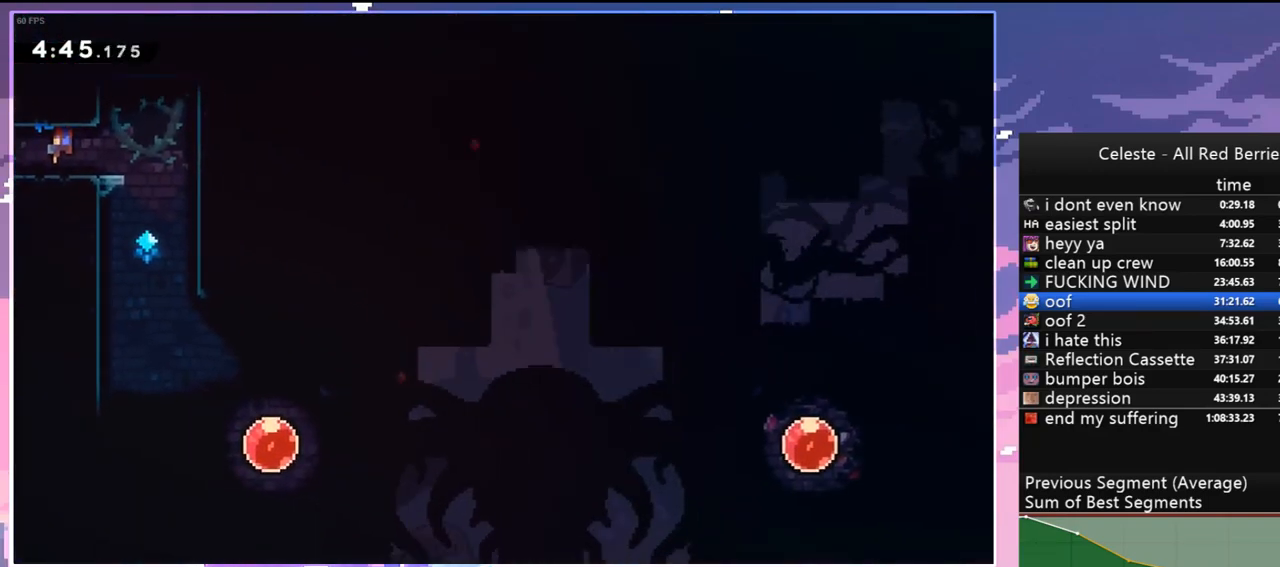
{"keys": ["down"], "events": [[133, "down", "down"], [217, "right", "up"]]}
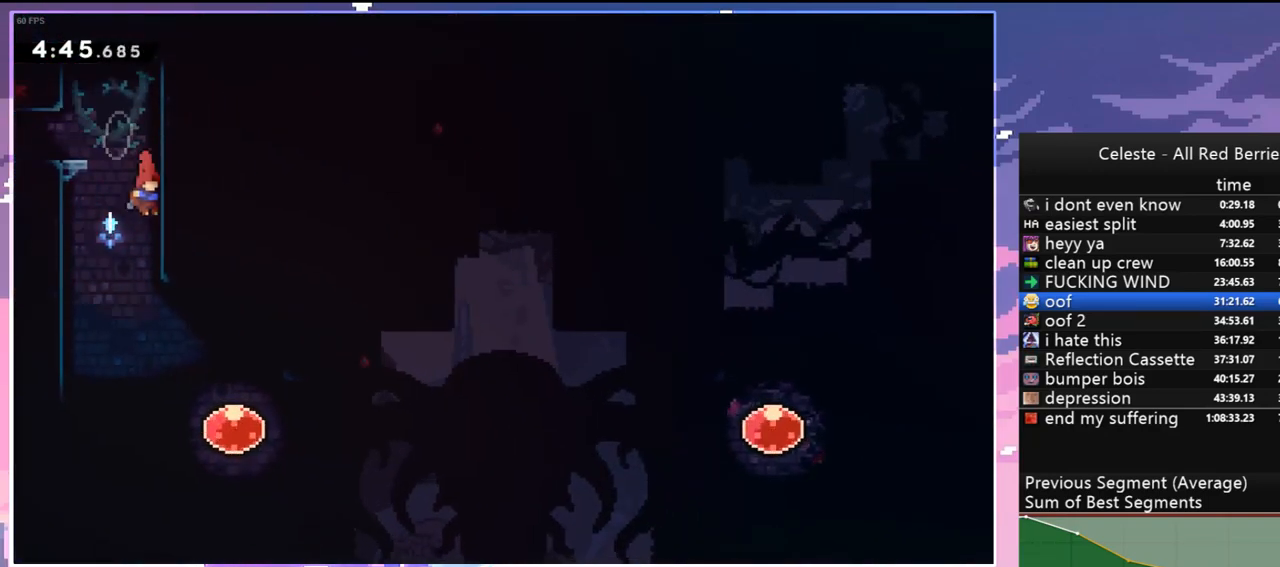
{"keys": ["right"], "events": [[200, "right", "down"], [283, "down", "up"], [333, "dash", "down"], [433, "dash", "up"]]}
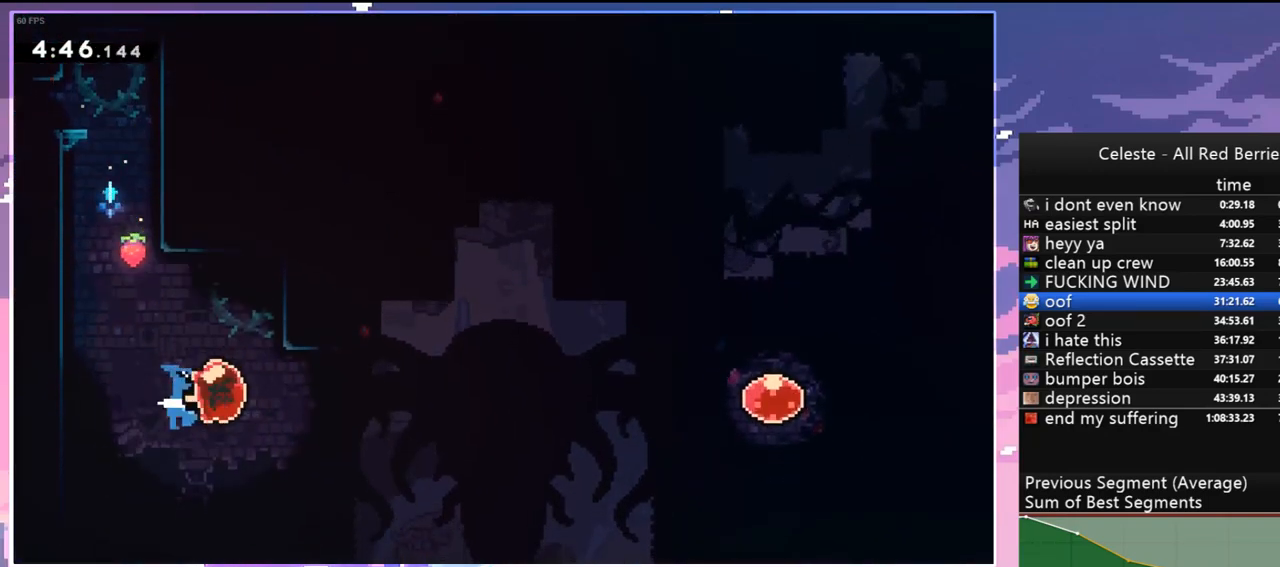
{"keys": ["right"], "events": [[17, "dash", "down"], [117, "dash", "up"]]}
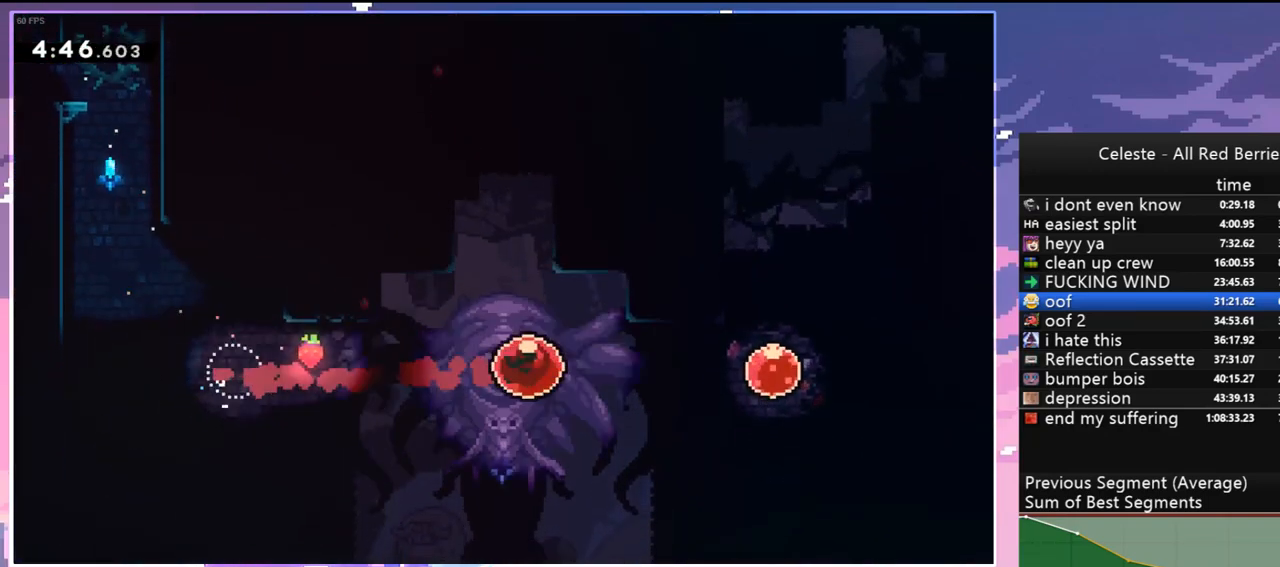
{"keys": ["dash", "grab", "right", "up"], "events": [[267, "up", "down"], [317, "dash", "down"], [500, "grab", "down"]]}
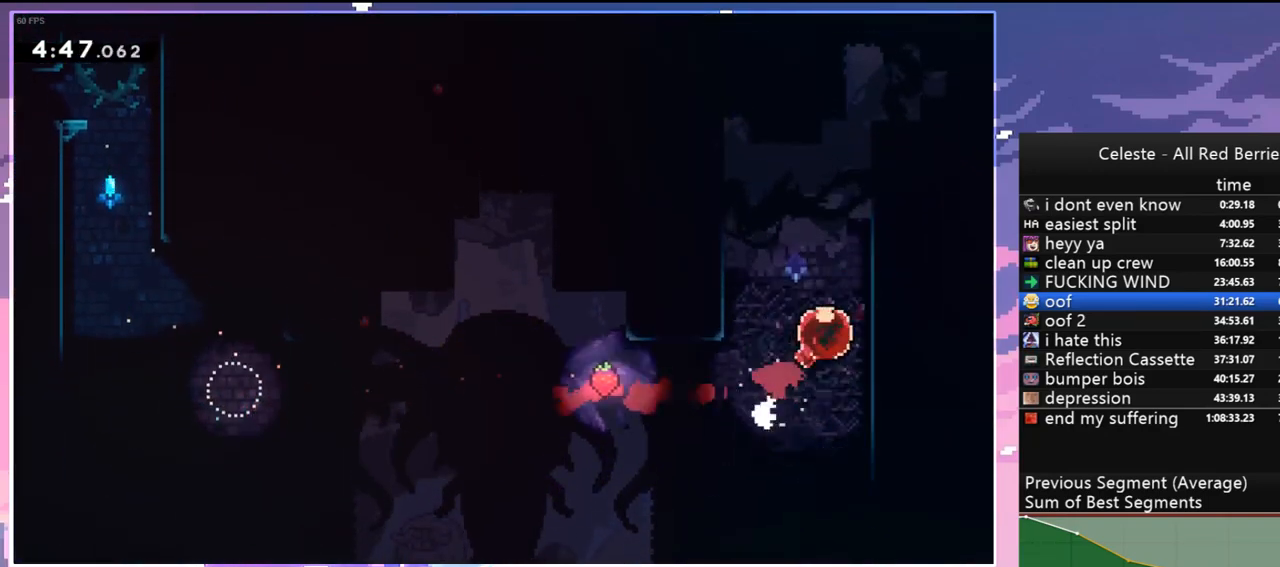
{"keys": ["grab", "jump", "right", "up"], "events": [[50, "dash", "up"], [100, "jump", "down"], [233, "jump2", "down"], [333, "jump", "up"], [433, "jump", "down"], [467, "jump2", "up"]]}